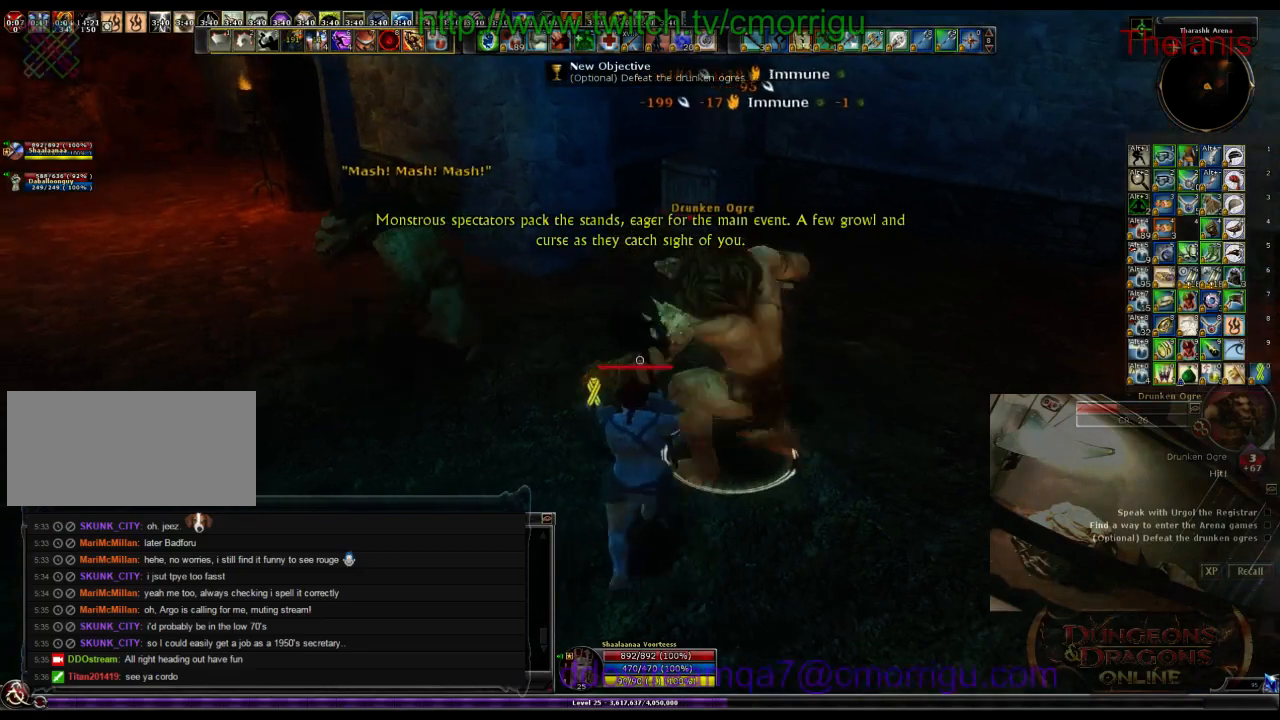
Gameplay with keyboard; each line is a JSON object with the keys held at the frame after it. "events" lists presses ("down") and releases ("up") of ".", "/", "0", "1", "2", "3", "4", "5", "6", "7", "8", "9", "a", "b", "backslash", "backspace", "c", "caps_lock", "comma", "ctrl_l", "ctrl_r", "d", "e", "equals", "escape", "f", "f1", "f10", "f11", "f12", "f2", "f3", "f4", "f5", "f6", "f7", "f8", "f9", "g", "h", "i", "j", "k", "l", "lbracket", "m", "minus", "n", "o", "p", "q", "quote", "r", "rbracket", "return", "s", "semicolon", "shift_l", "shift_r", "space", "t", "tab", "tilde", "u", "v", "w", "x", "y" and "z" between this image and that frame as [ms after this image, input, new state], when the widget could be followed in between. No other keys are recorded. Mouse input is not recorded.
{"keys": ["2", "a"], "events": [[33, "1", "down"], [66, "w", "up"], [100, "a", "up"], [233, "1", "up"], [500, "2", "down"], [500, "a", "down"]]}
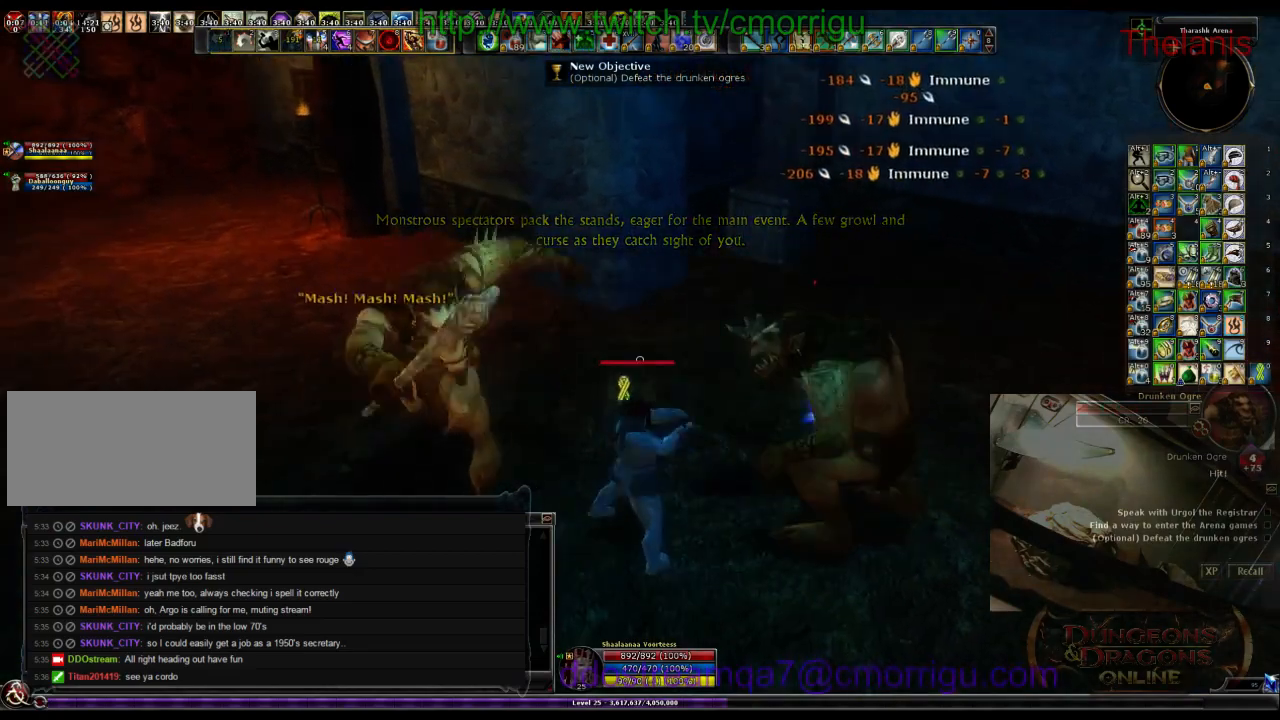
{"keys": [], "events": [[166, "2", "up"], [200, "a", "up"]]}
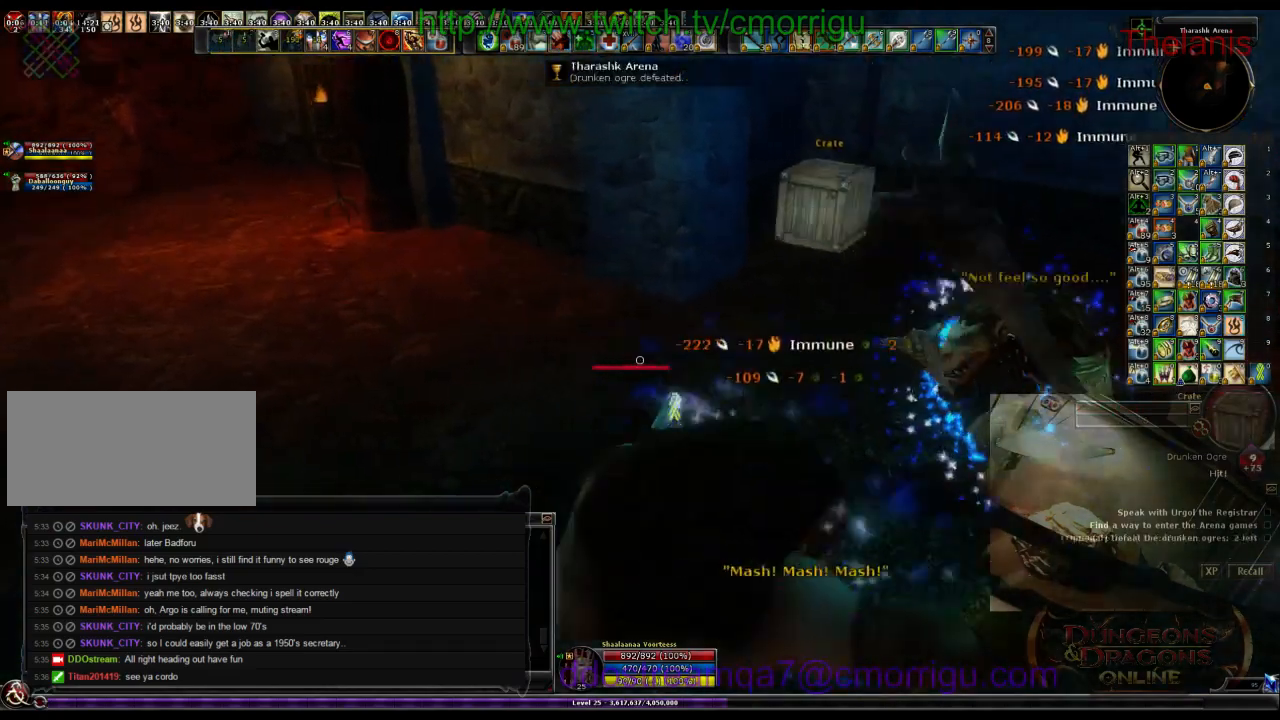
{"keys": ["d", "w"], "events": [[433, "d", "down"], [466, "w", "down"]]}
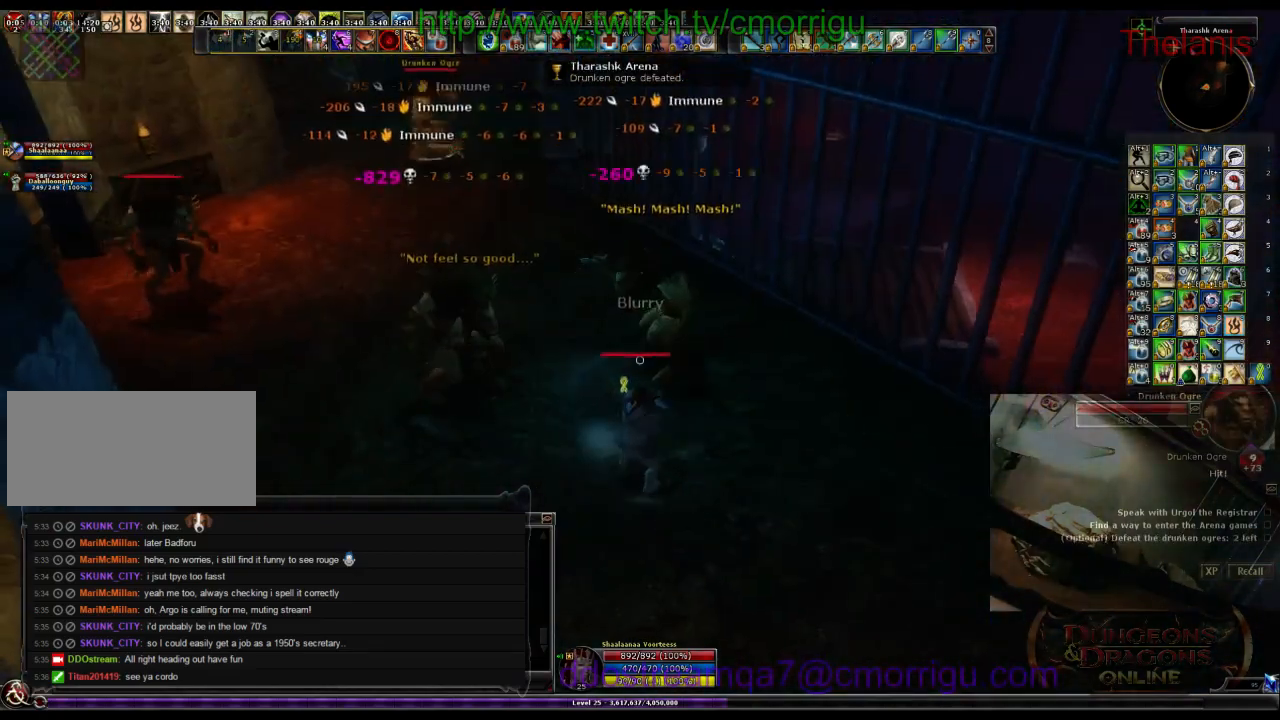
{"keys": [], "events": [[133, "d", "up"], [233, "w", "up"]]}
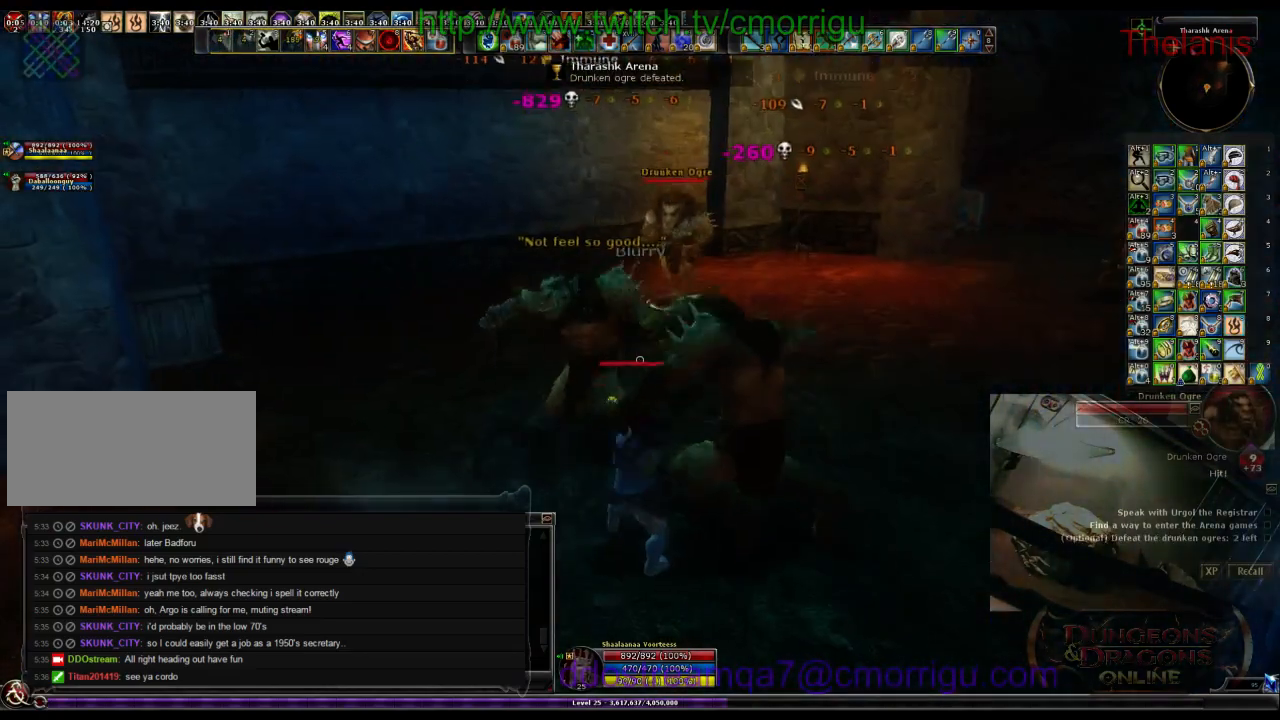
{"keys": ["w"], "events": [[33, "w", "down"], [66, "a", "down"], [233, "a", "up"]]}
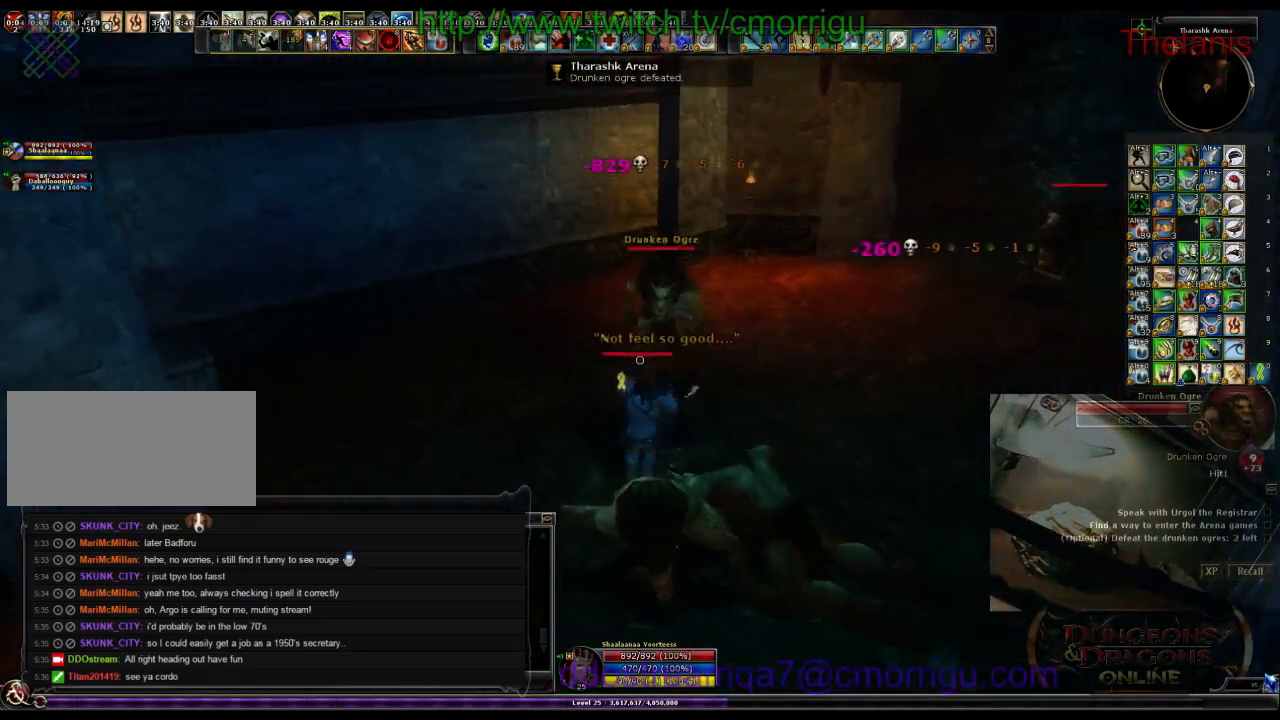
{"keys": [], "events": [[33, "w", "up"]]}
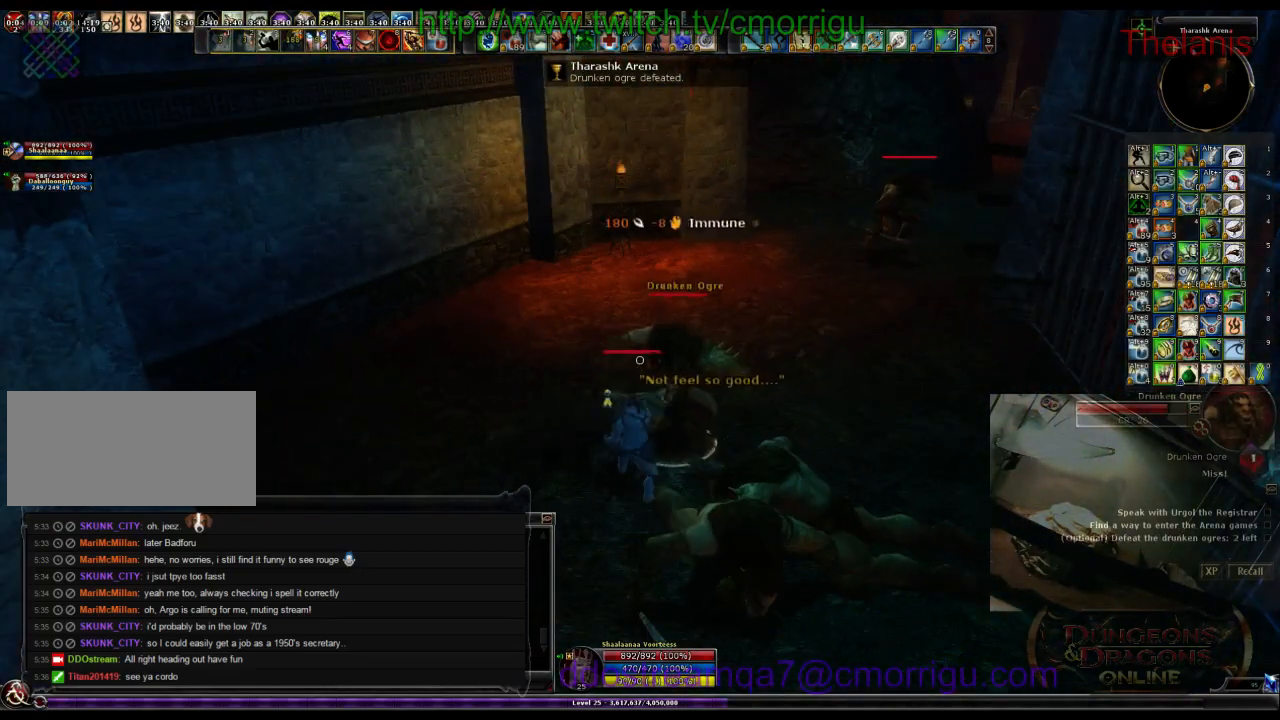
{"keys": ["d", "w"], "events": [[166, "d", "down"], [200, "w", "down"]]}
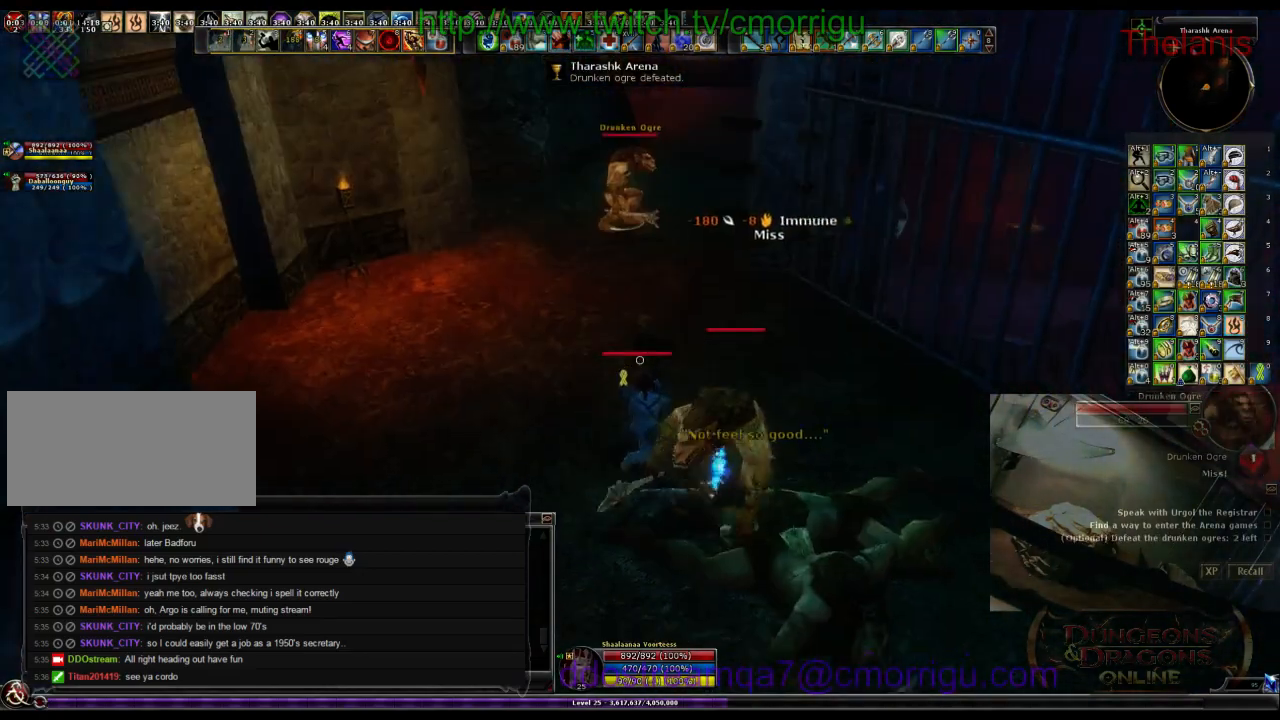
{"keys": []}
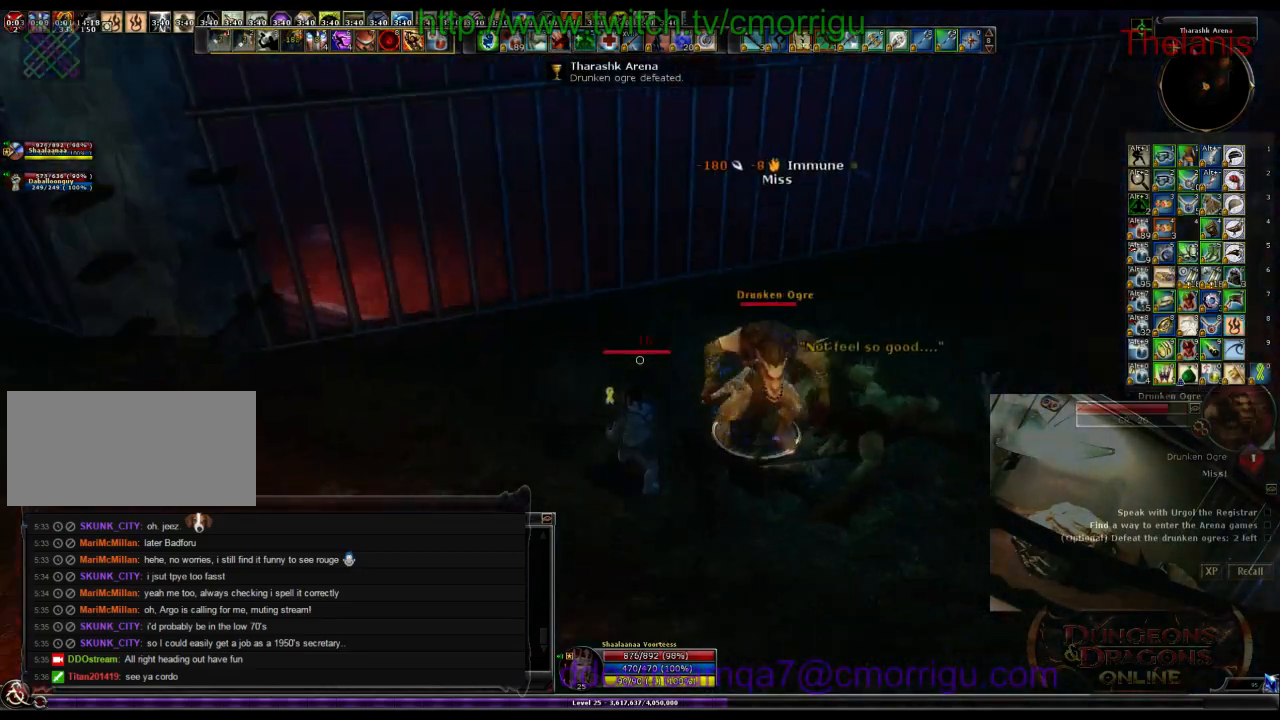
{"keys": ["w"], "events": [[33, "d", "down"], [233, "1", "down"], [400, "1", "up"], [400, "w", "down"], [466, "d", "up"]]}
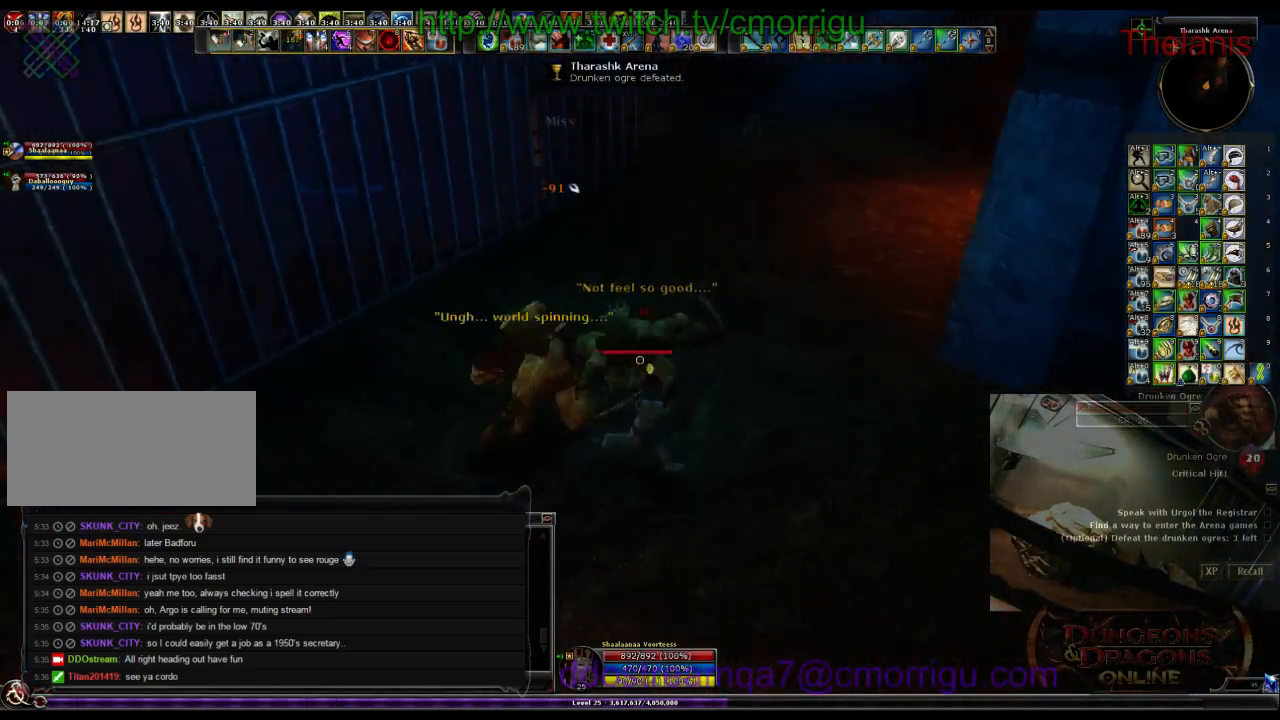
{"keys": ["w"], "events": [[133, "w", "up"], [233, "2", "down"], [333, "2", "up"], [433, "w", "down"]]}
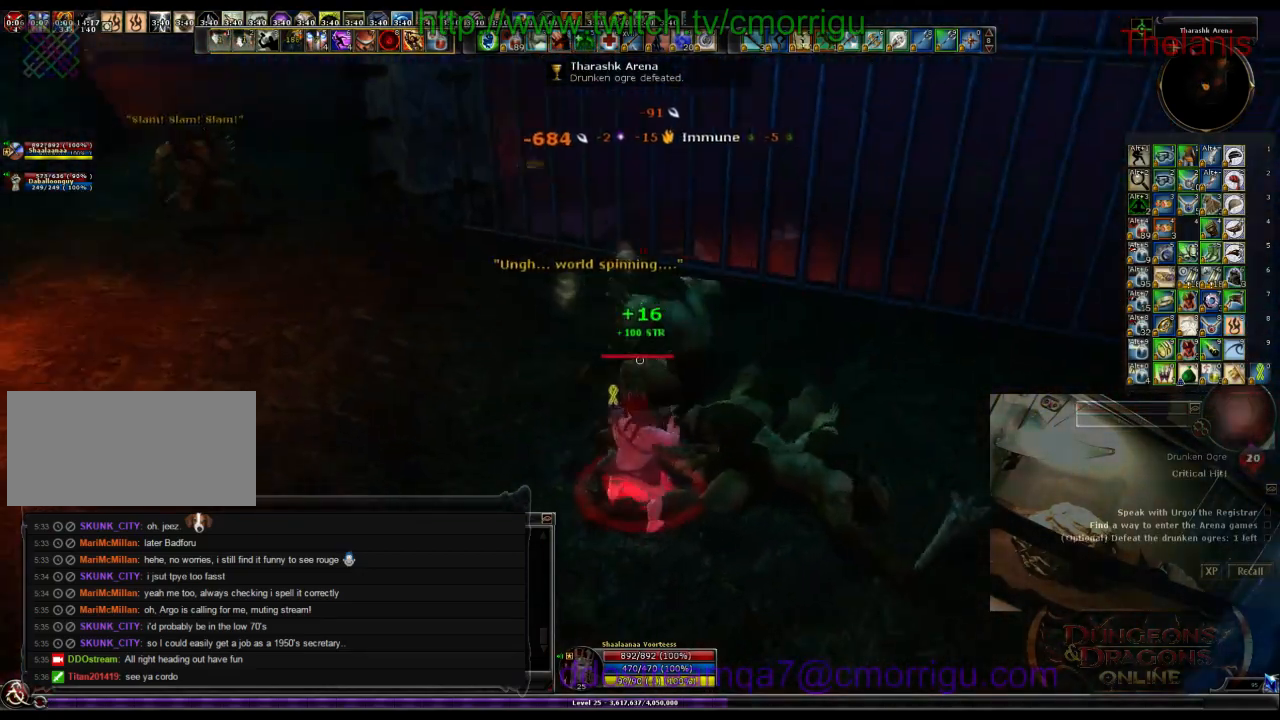
{"keys": ["w"], "events": []}
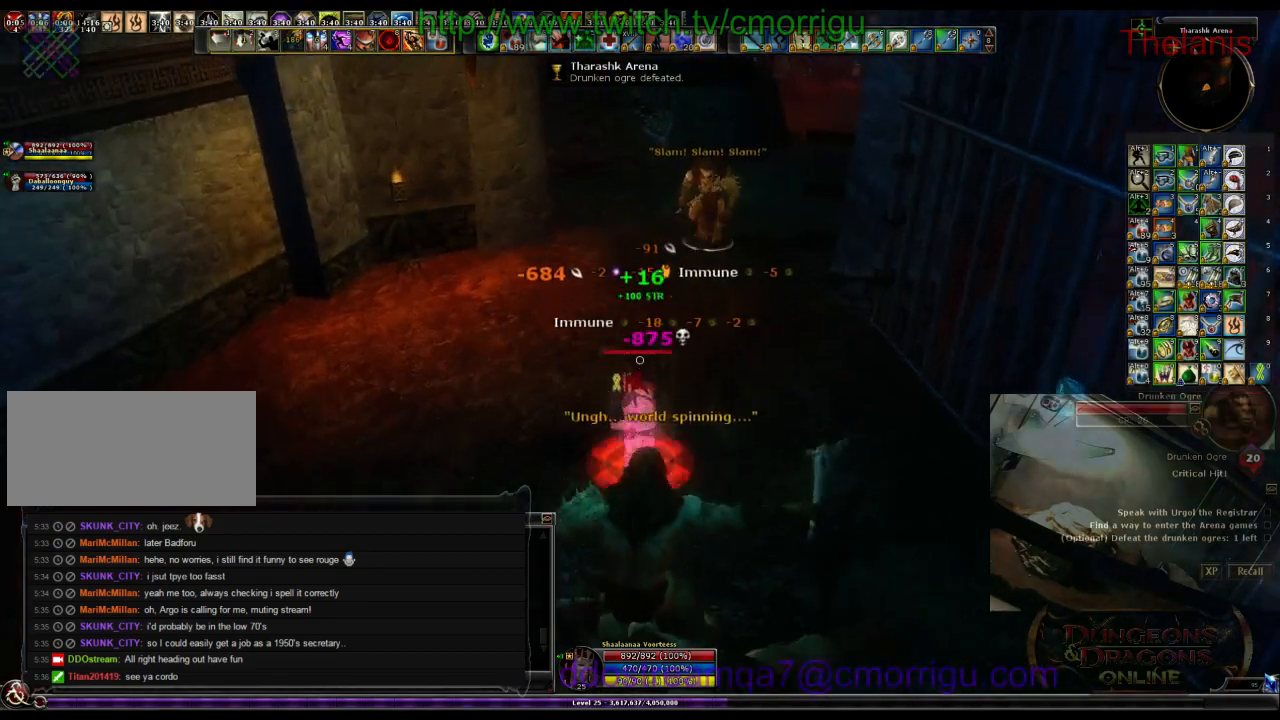
{"keys": ["w"], "events": []}
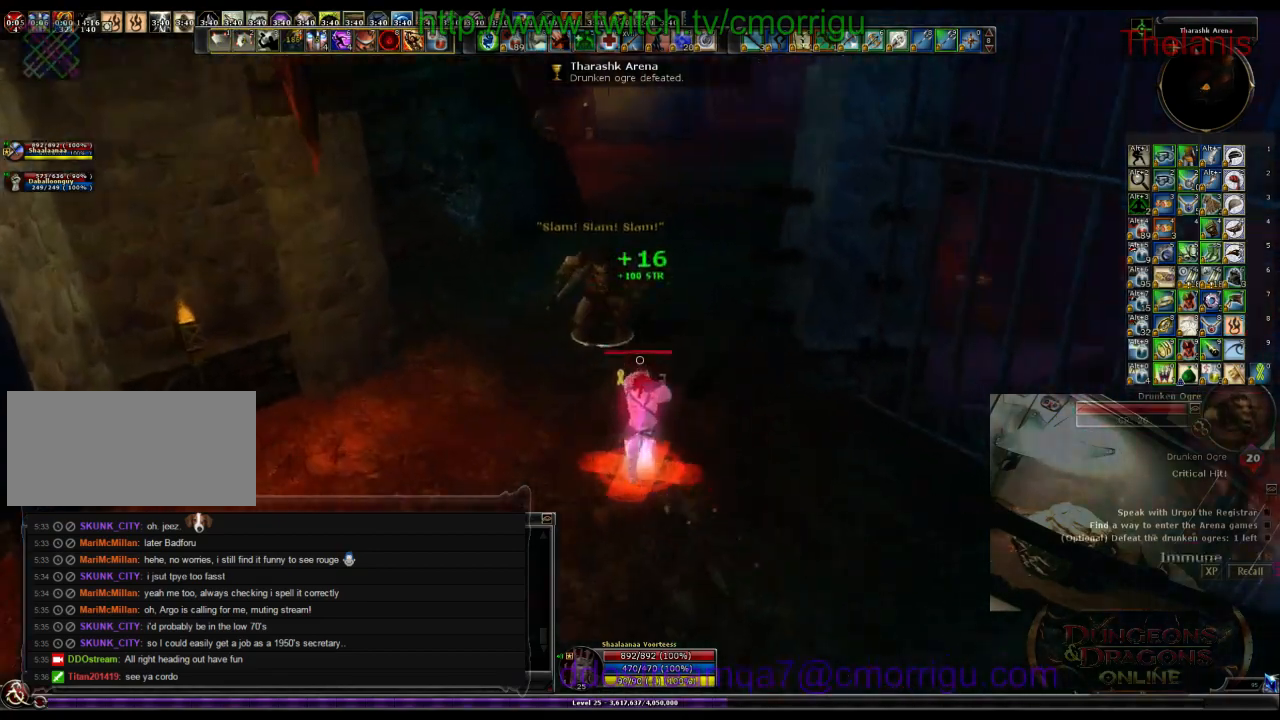
{"keys": ["1"], "events": [[200, "w", "up"], [333, "1", "down"]]}